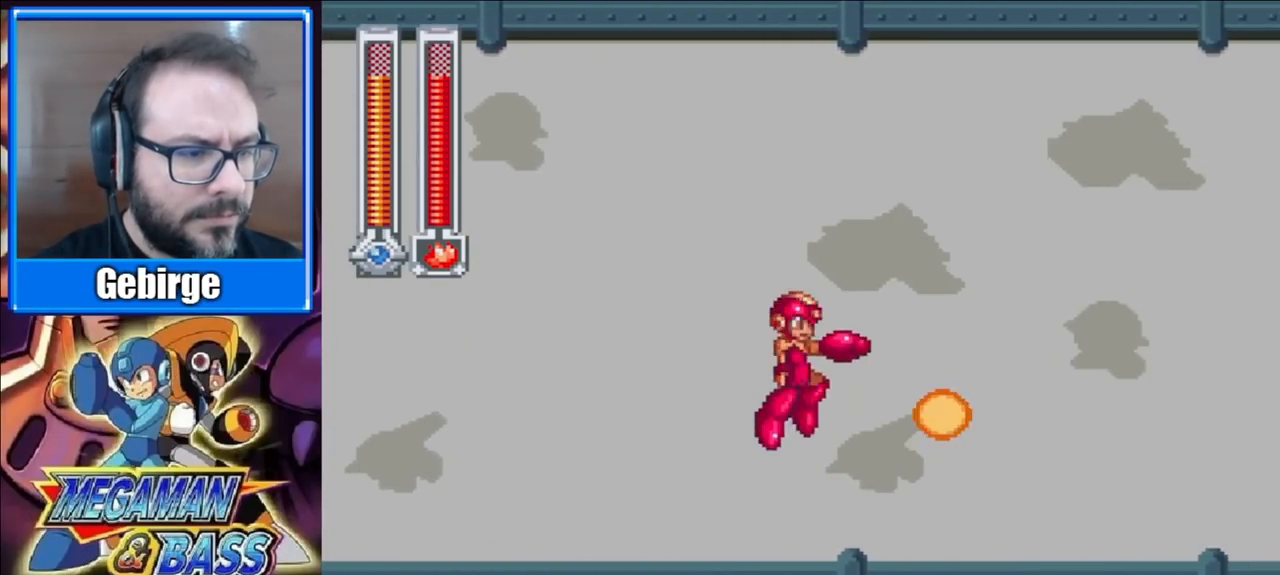
Gameplay with a controller (Xbox layout); each line is a JSON object with the inputs held at the frame after it. "events" lists button and stick changes between this image and that frame as [ms after this image, input, new state], when the widget could be followed in between. Not read: L1 L2 R1 R2 left_stick.
{"buttons": ["DPAD_RIGHT"], "right_stick": "center", "events": [[33, "A", "up"], [133, "X", "up"]]}
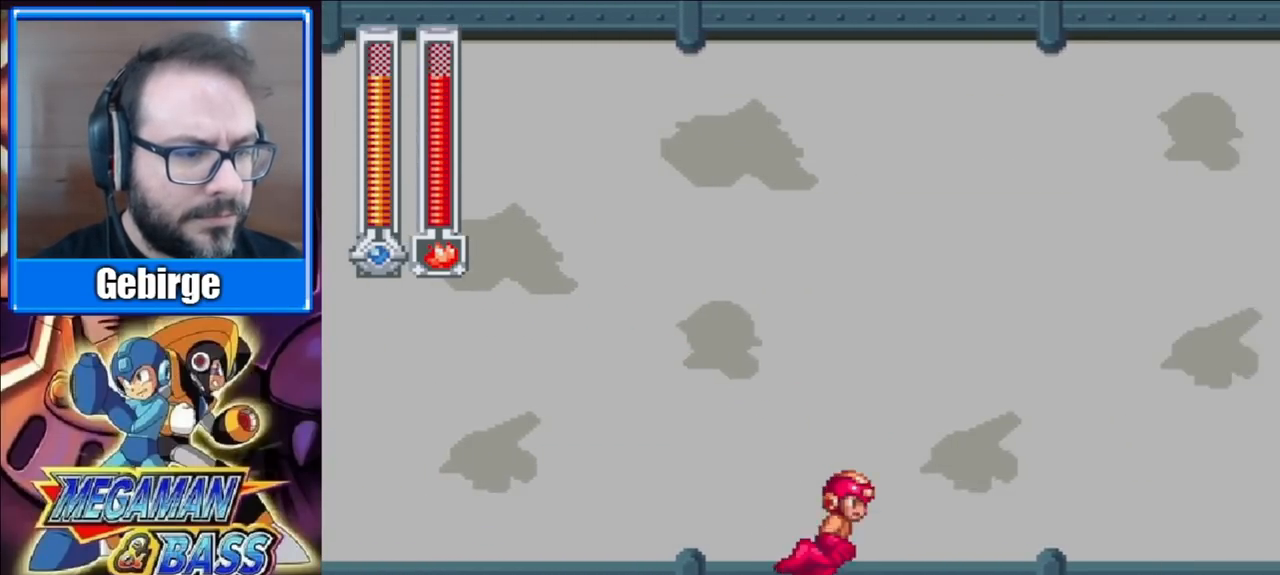
{"buttons": ["A", "DPAD_DOWN", "DPAD_RIGHT"], "right_stick": "center", "events": [[233, "DPAD_DOWN", "down"], [283, "A", "down"]]}
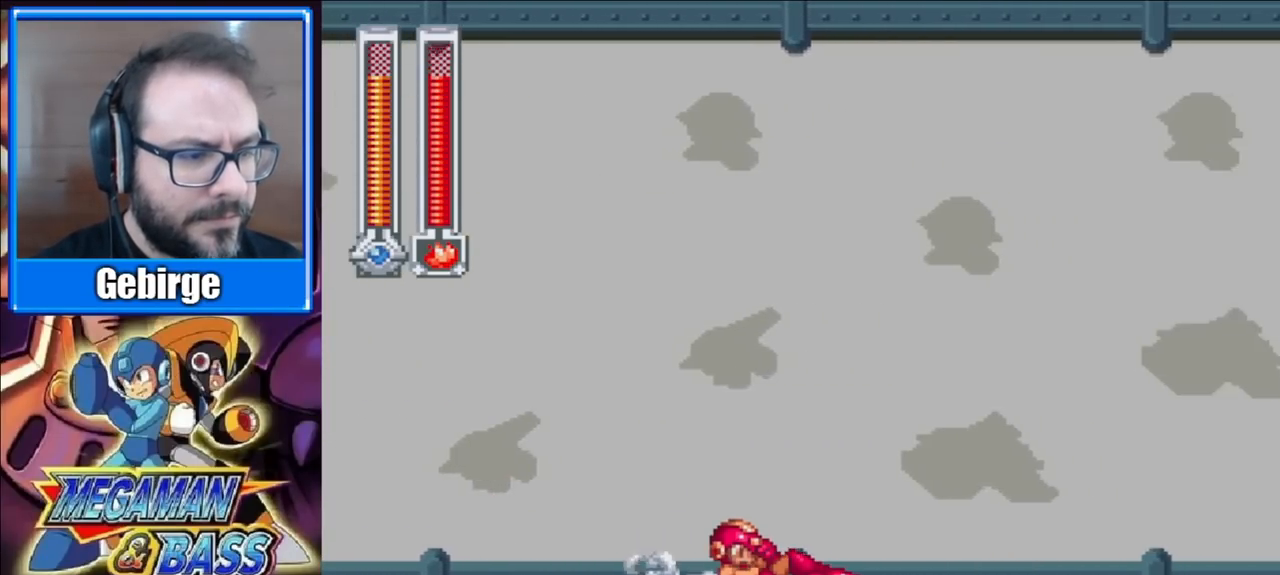
{"buttons": ["DPAD_RIGHT"], "right_stick": "center", "events": [[50, "DPAD_DOWN", "up"], [83, "A", "up"]]}
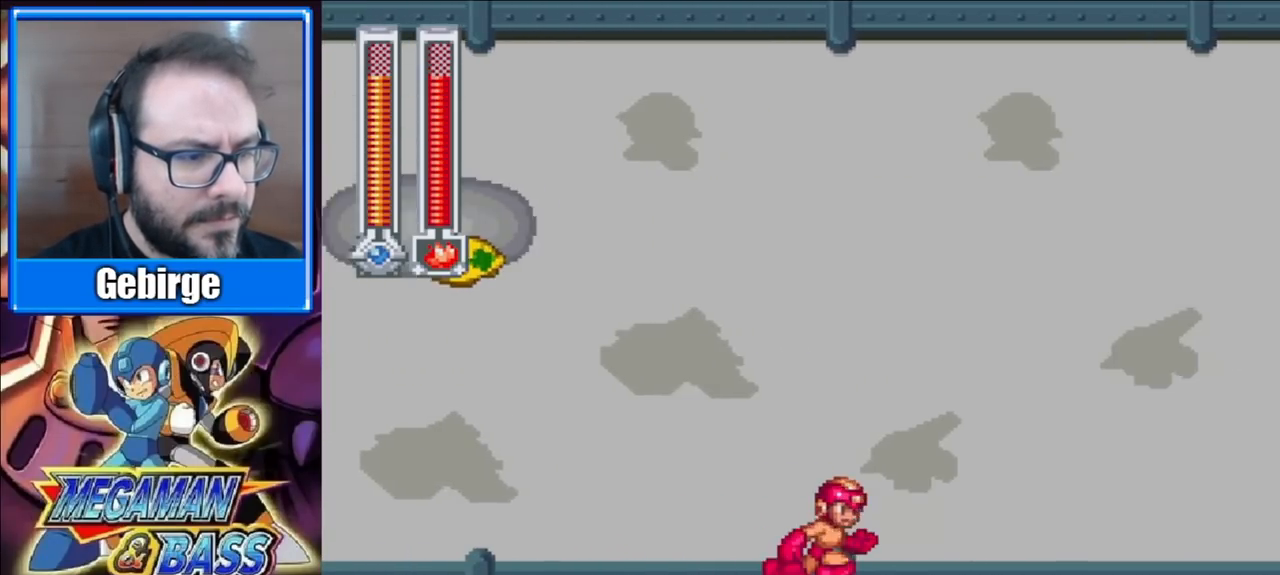
{"buttons": ["DPAD_RIGHT"], "right_stick": "center", "events": []}
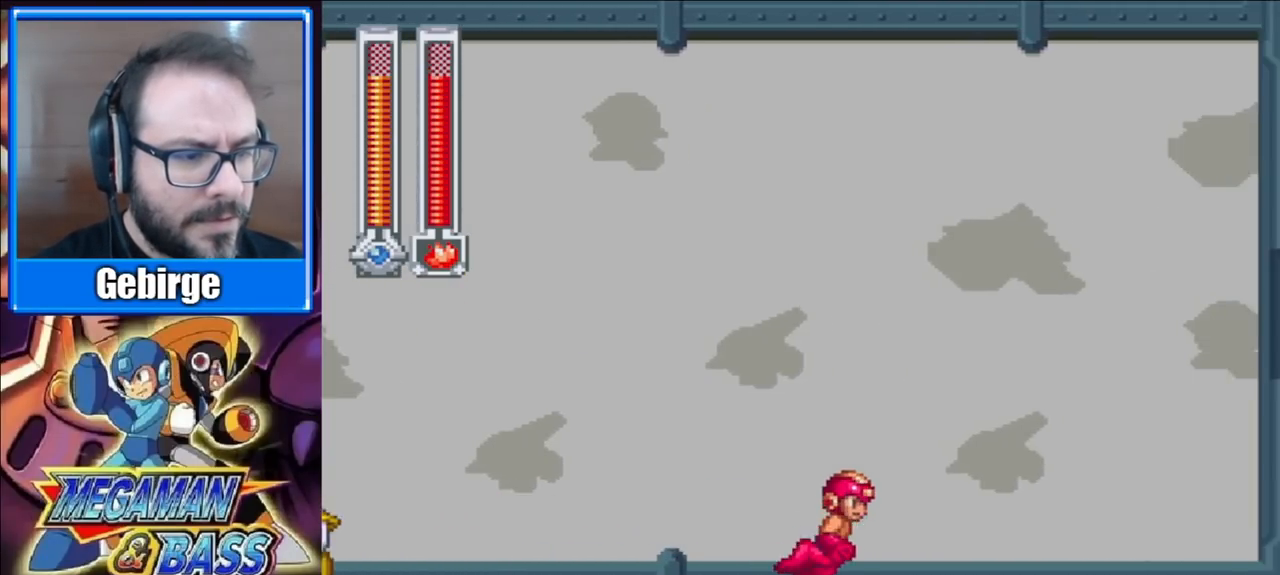
{"buttons": ["A", "DPAD_RIGHT"], "right_stick": "center", "events": [[367, "A", "down"]]}
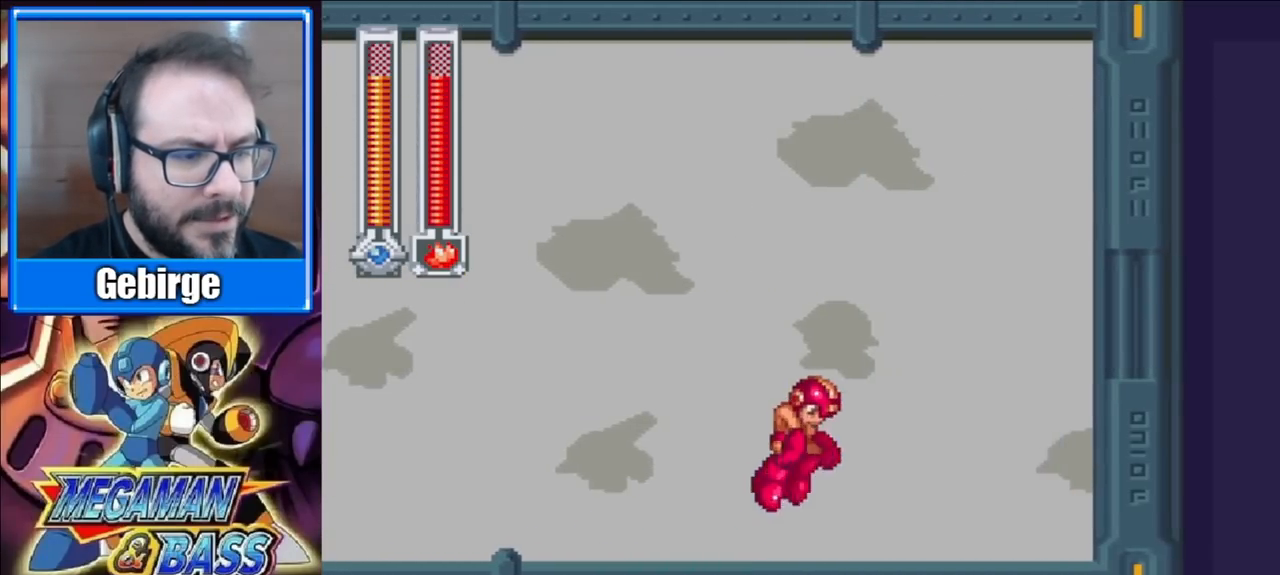
{"buttons": ["DPAD_RIGHT"], "right_stick": "center", "events": [[367, "A", "up"]]}
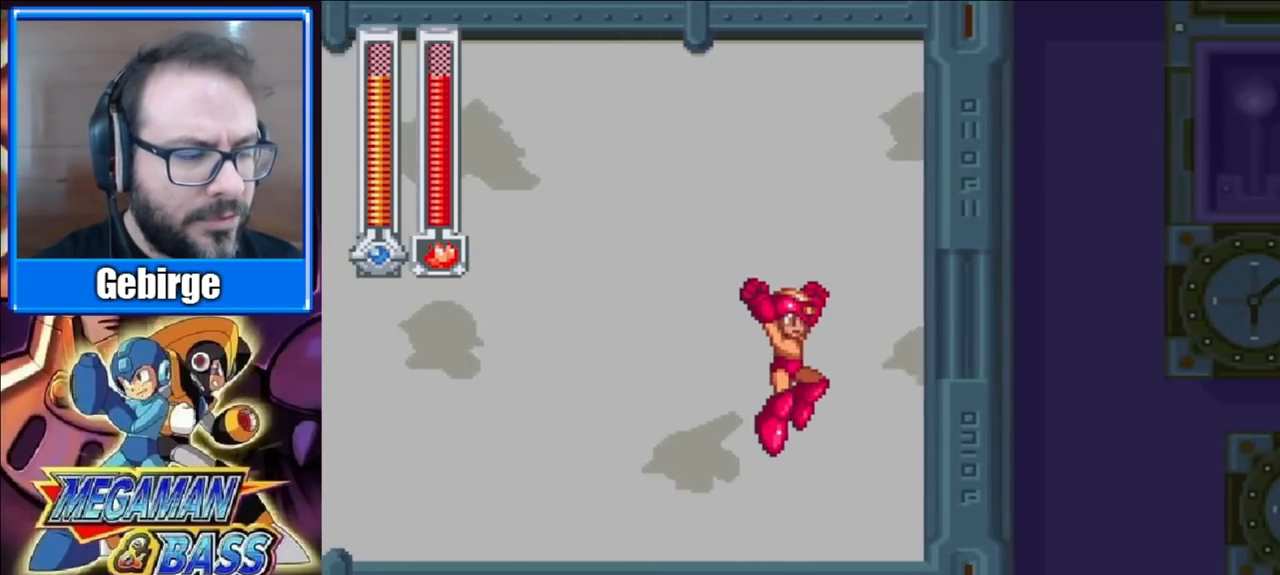
{"buttons": ["DPAD_RIGHT"], "right_stick": "center", "events": []}
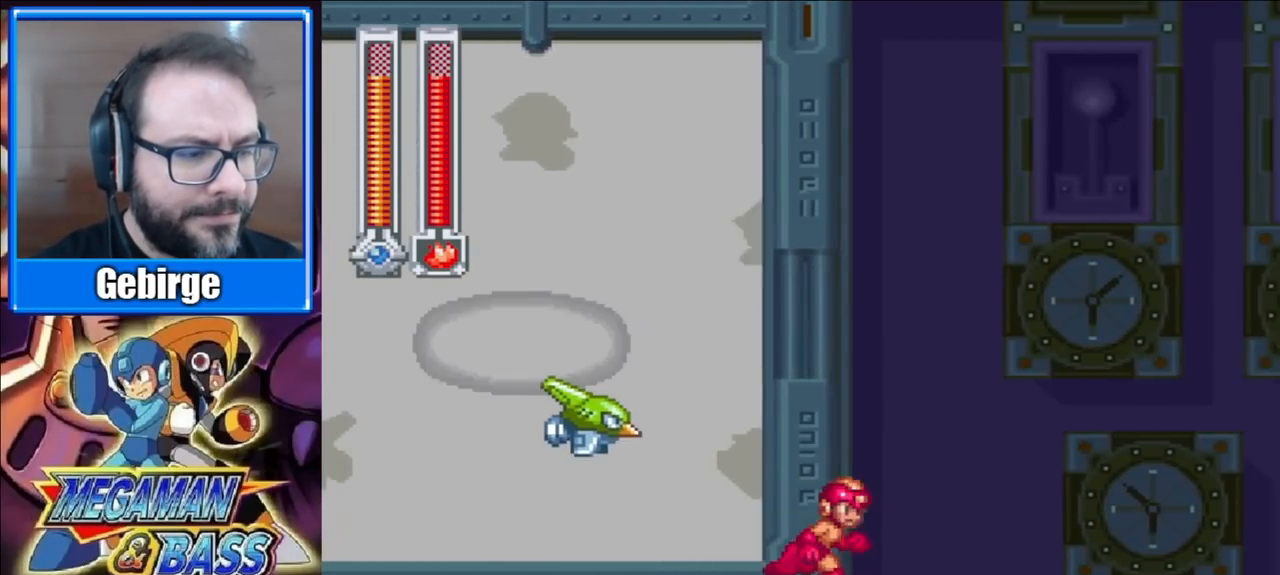
{"buttons": ["A", "DPAD_RIGHT"], "right_stick": "center", "events": [[433, "A", "down"]]}
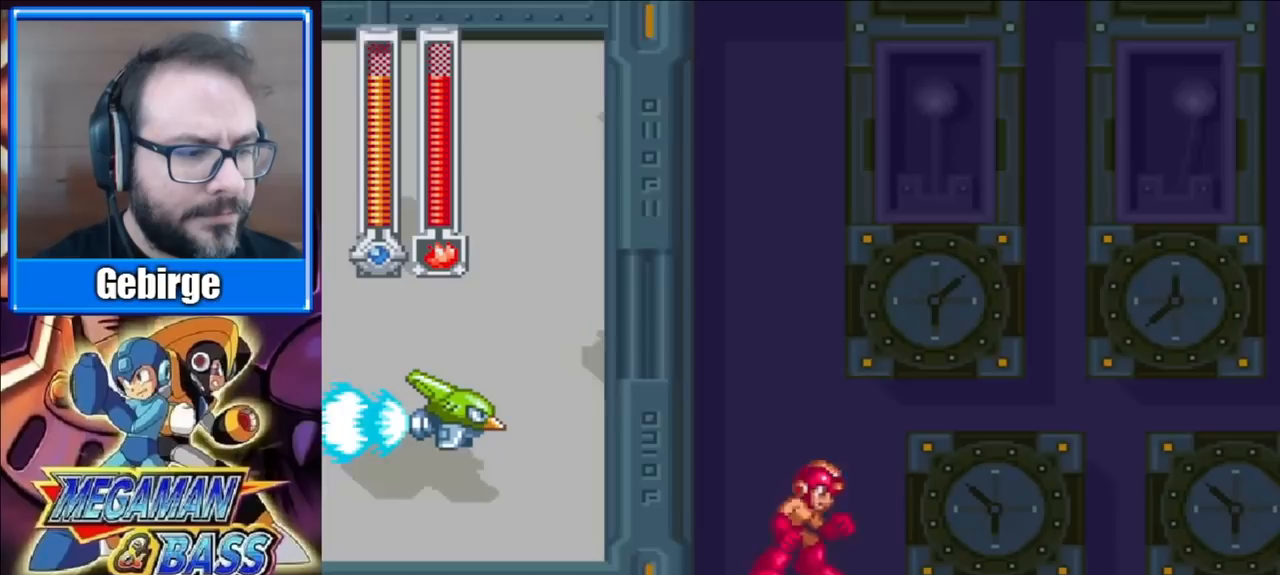
{"buttons": ["DPAD_RIGHT"], "right_stick": "center", "events": [[300, "A", "up"]]}
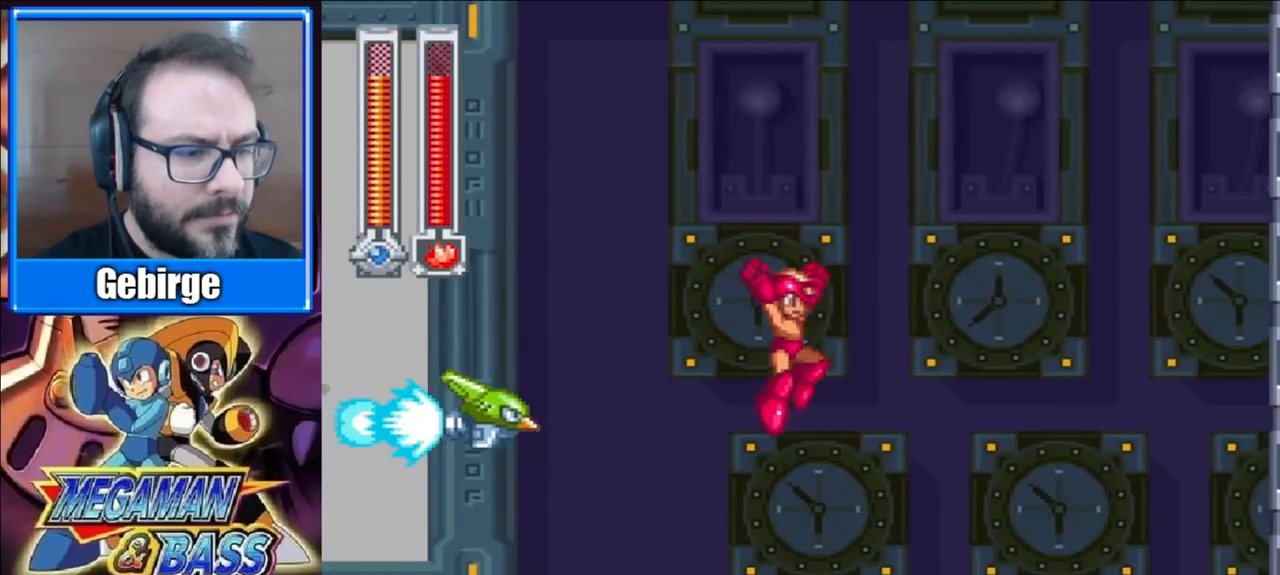
{"buttons": [], "right_stick": "center", "events": [[250, "DPAD_RIGHT", "up"]]}
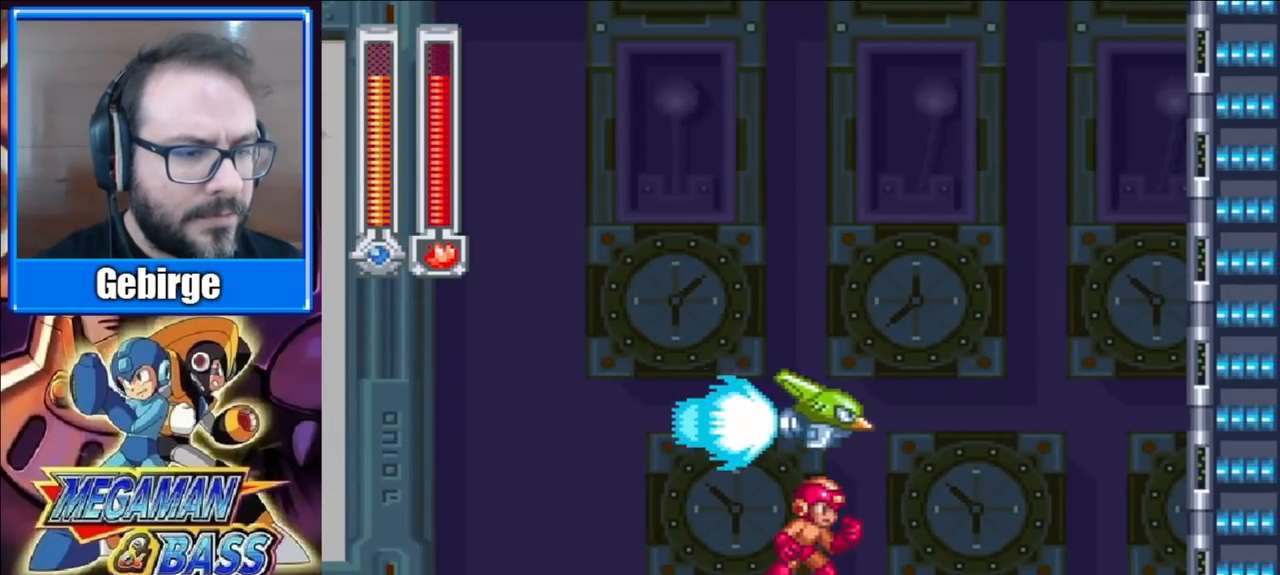
{"buttons": [], "right_stick": "center", "events": [[100, "A", "down"], [167, "X", "down"], [217, "A", "up"], [333, "X", "up"]]}
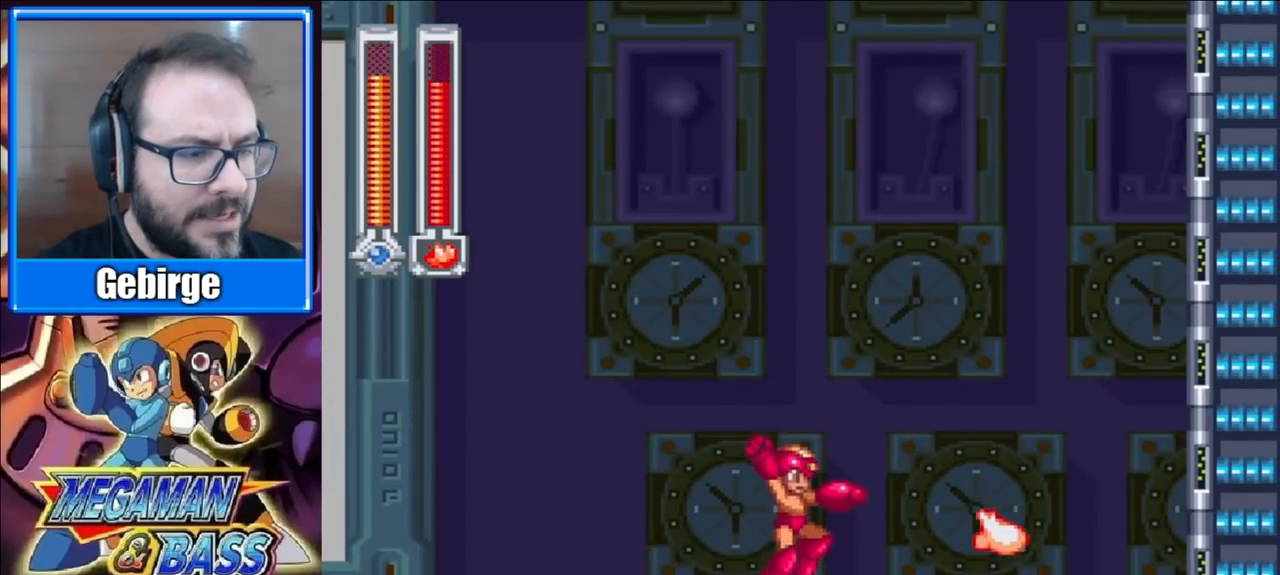
{"buttons": ["DPAD_RIGHT"], "right_stick": "center", "events": [[67, "DPAD_RIGHT", "down"], [133, "A", "down"], [483, "A", "up"]]}
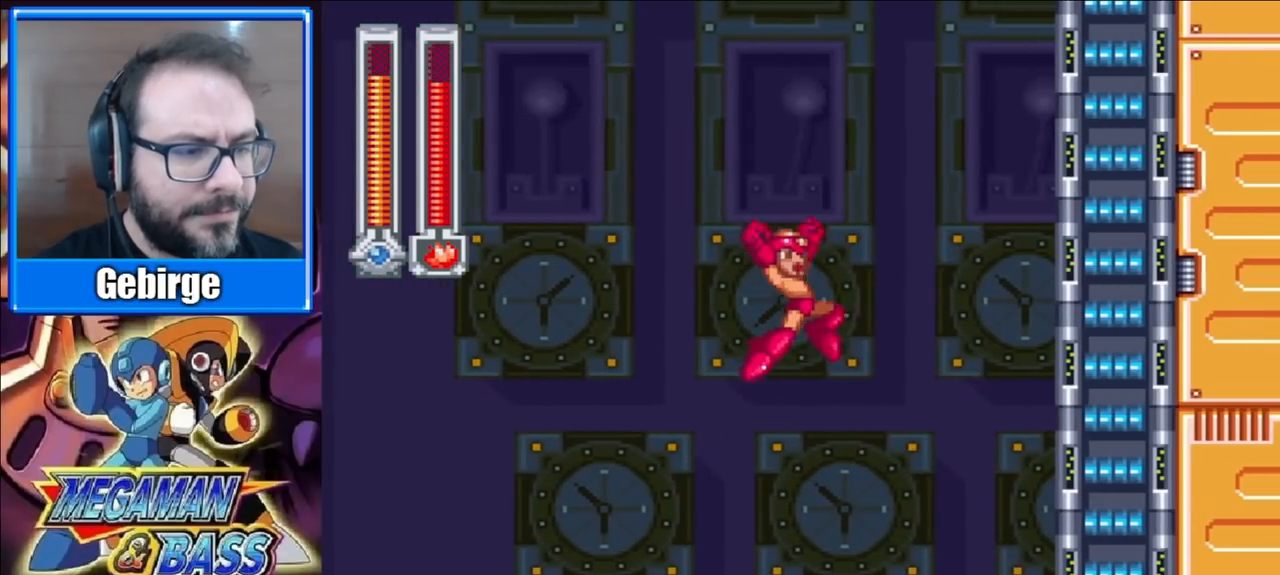
{"buttons": ["A", "DPAD_RIGHT"], "right_stick": "center", "events": [[467, "A", "down"]]}
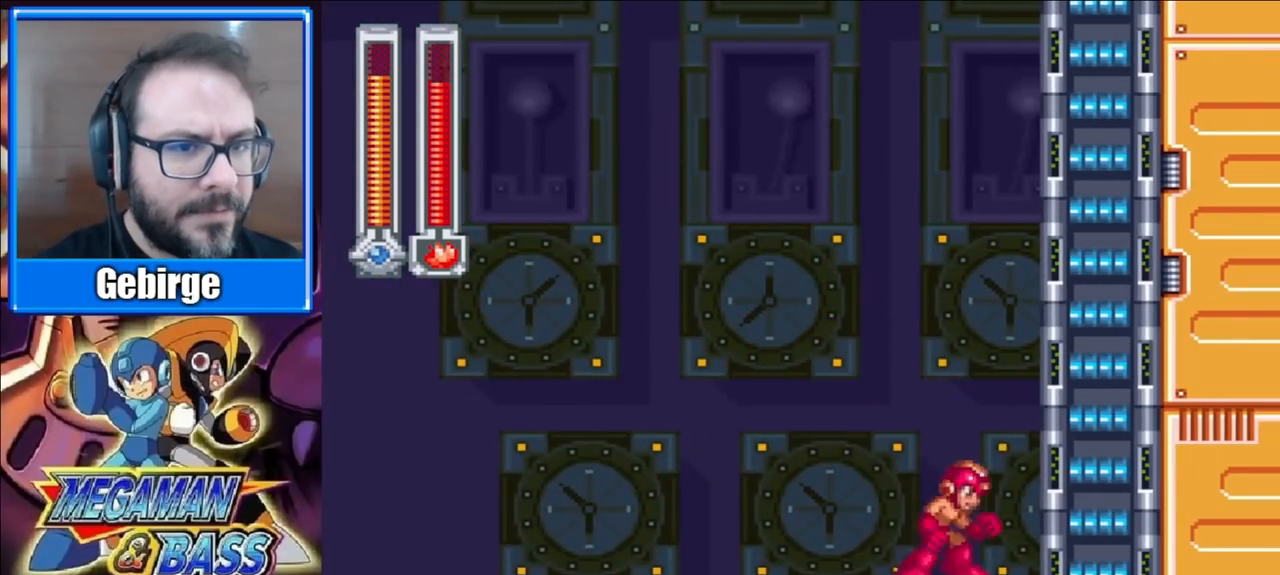
{"buttons": ["A", "DPAD_UP"], "right_stick": "center", "events": [[300, "DPAD_UP", "down"], [500, "DPAD_RIGHT", "up"]]}
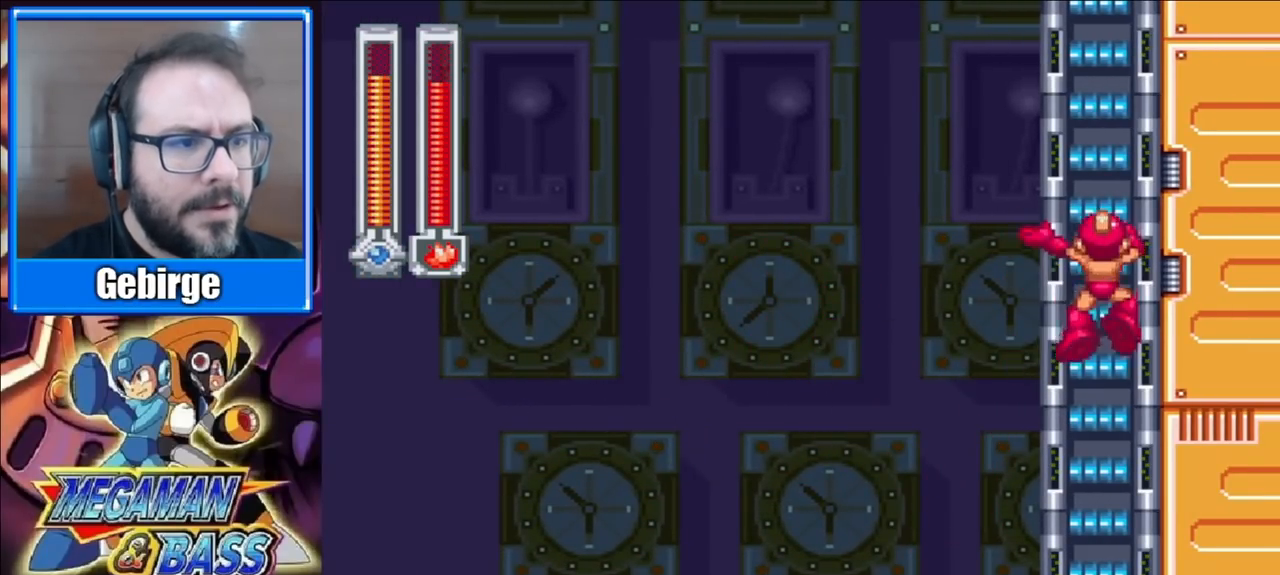
{"buttons": ["DPAD_UP"], "right_stick": "center", "events": [[33, "A", "up"]]}
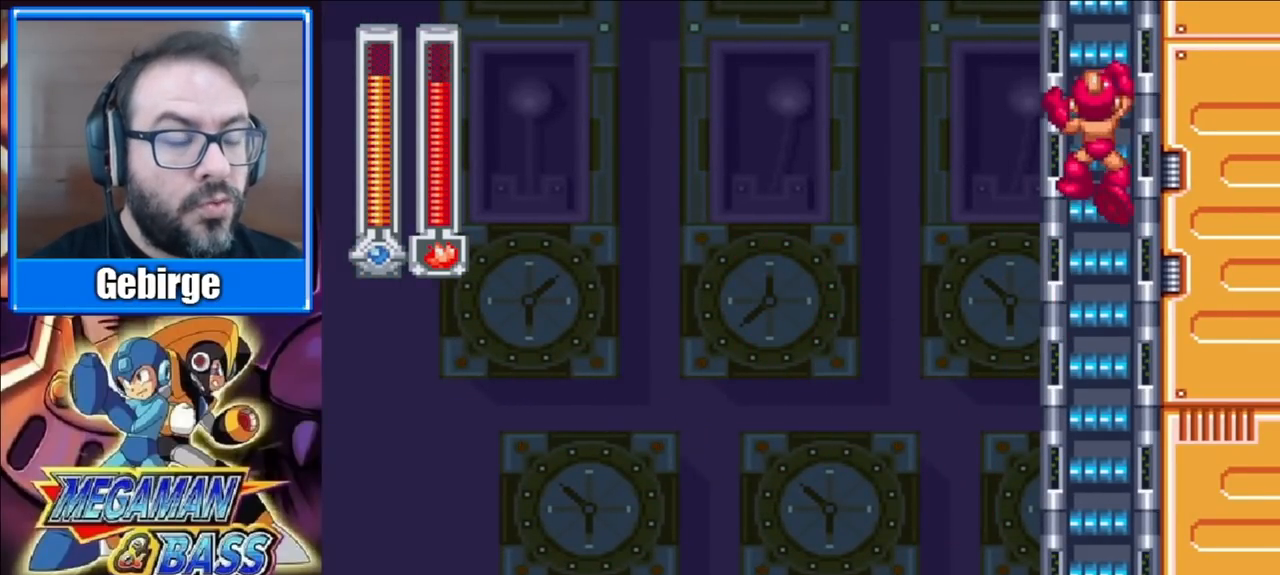
{"buttons": ["DPAD_UP"], "right_stick": "center", "events": []}
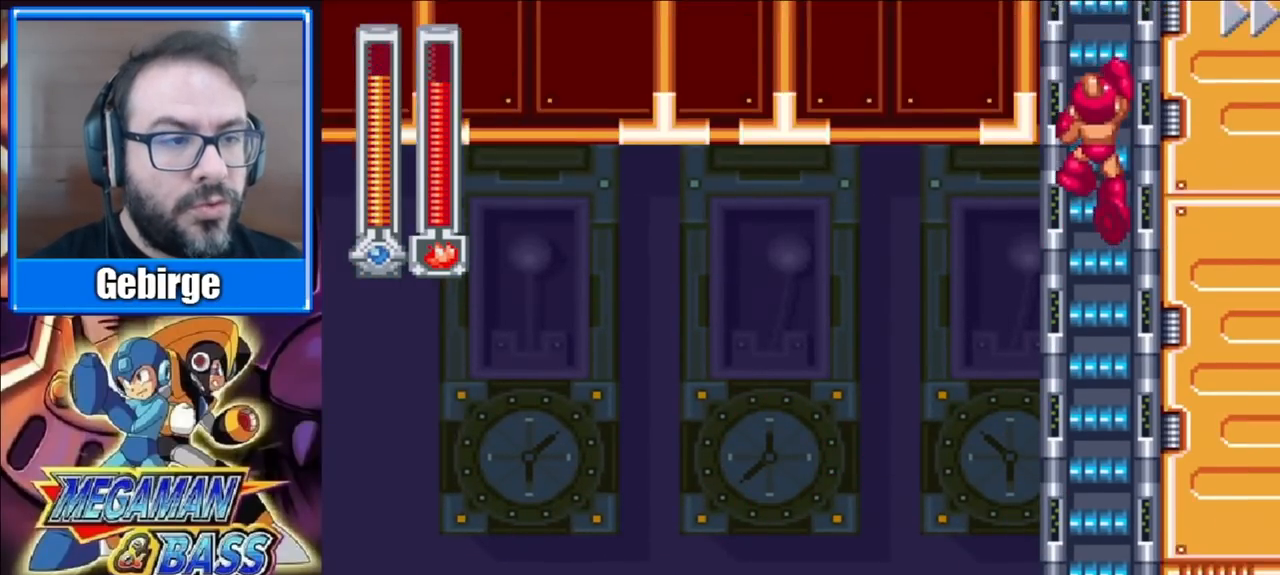
{"buttons": ["DPAD_UP"], "right_stick": "center", "events": []}
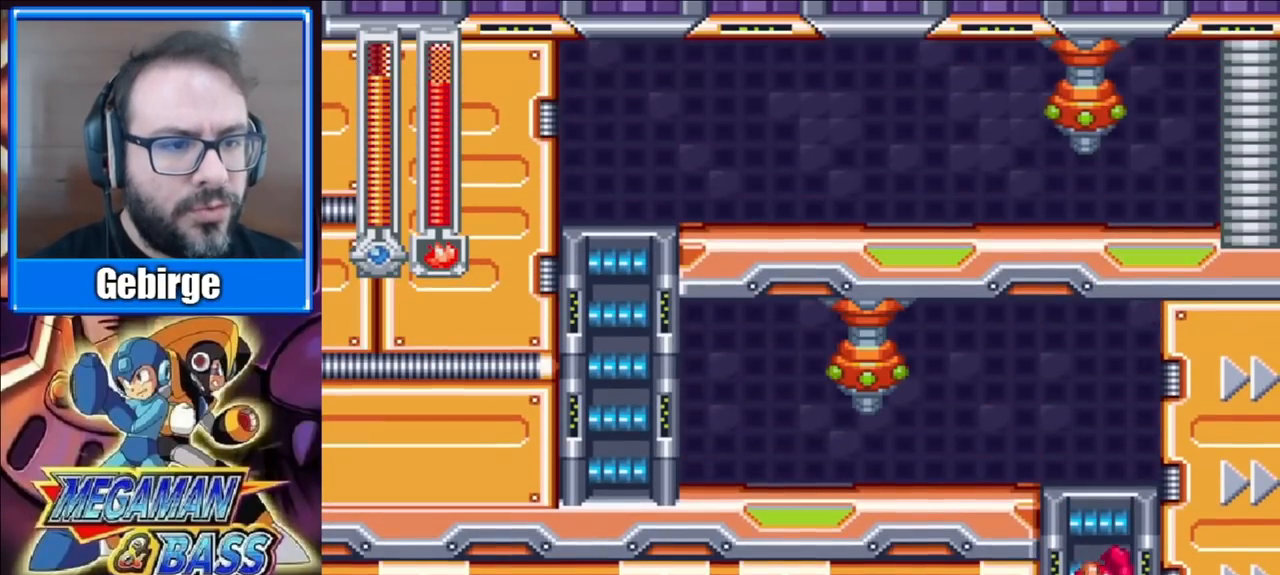
{"buttons": ["DPAD_UP"], "right_stick": "center", "events": []}
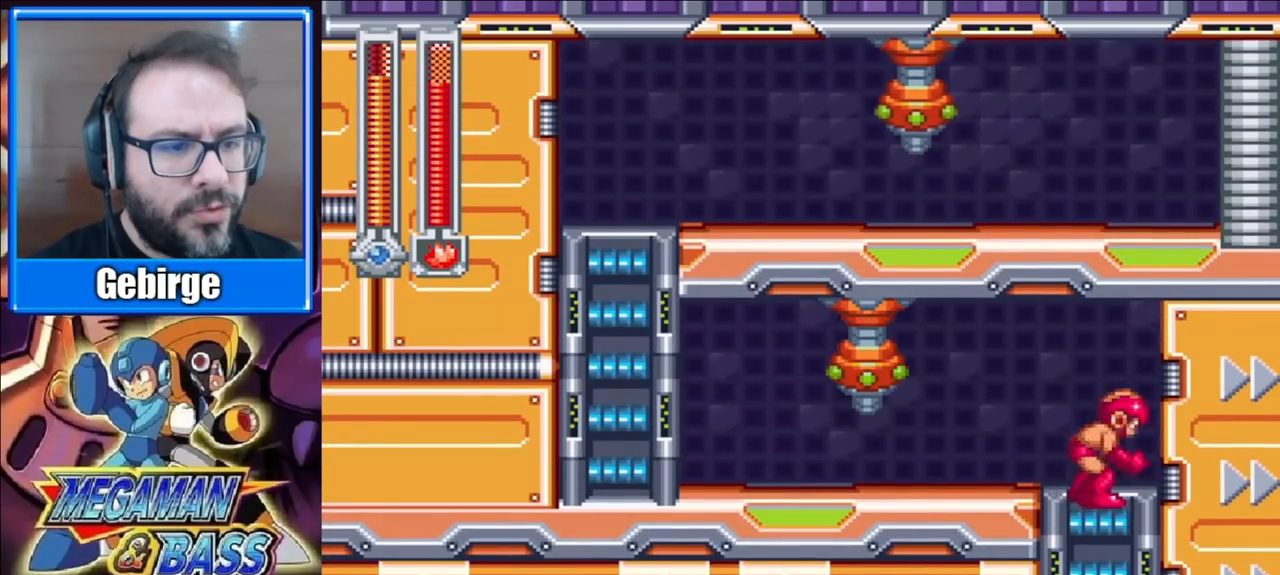
{"buttons": [], "right_stick": "center", "events": [[17, "A", "down"], [17, "DPAD_LEFT", "down"], [83, "DPAD_UP", "up"], [100, "X", "down"], [133, "DPAD_LEFT", "up"], [233, "A", "up"], [333, "X", "up"]]}
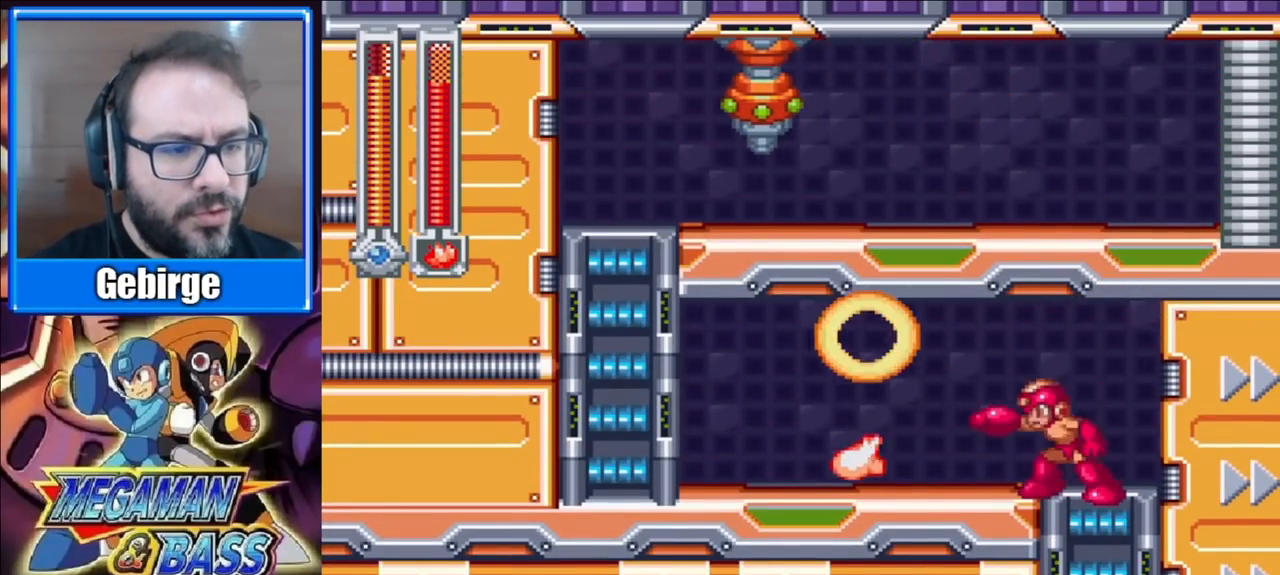
{"buttons": ["A", "DPAD_DOWN", "DPAD_LEFT"], "right_stick": "center", "events": [[50, "DPAD_LEFT", "down"], [383, "DPAD_DOWN", "down"], [417, "A", "down"]]}
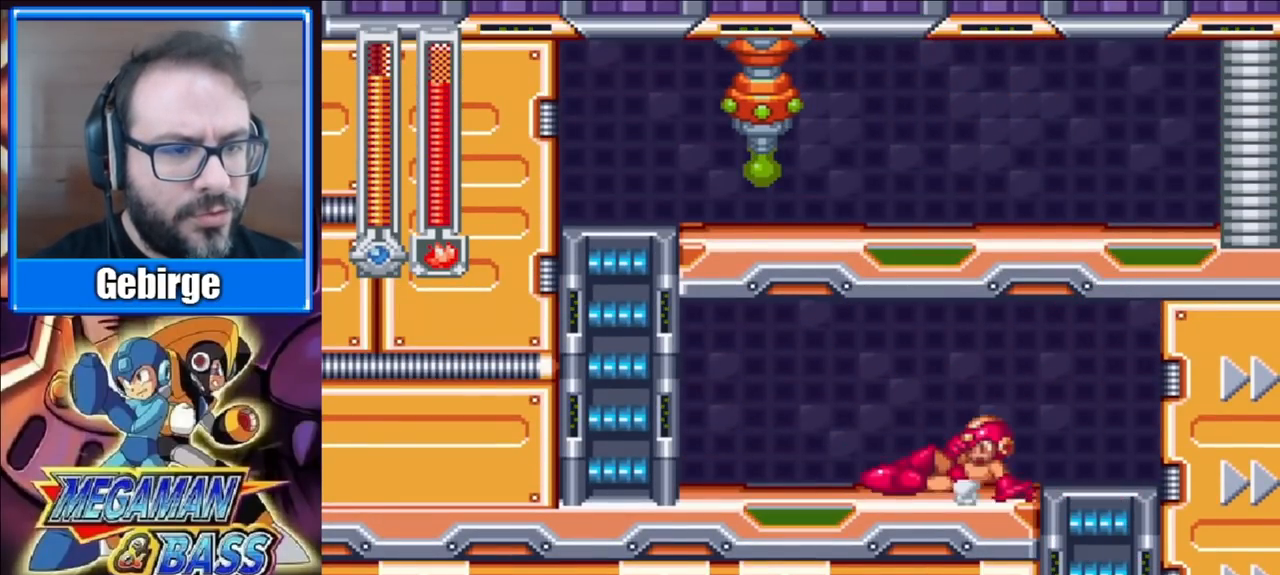
{"buttons": ["A", "DPAD_LEFT"], "right_stick": "center", "events": [[150, "A", "up"], [267, "DPAD_DOWN", "up"], [483, "A", "down"]]}
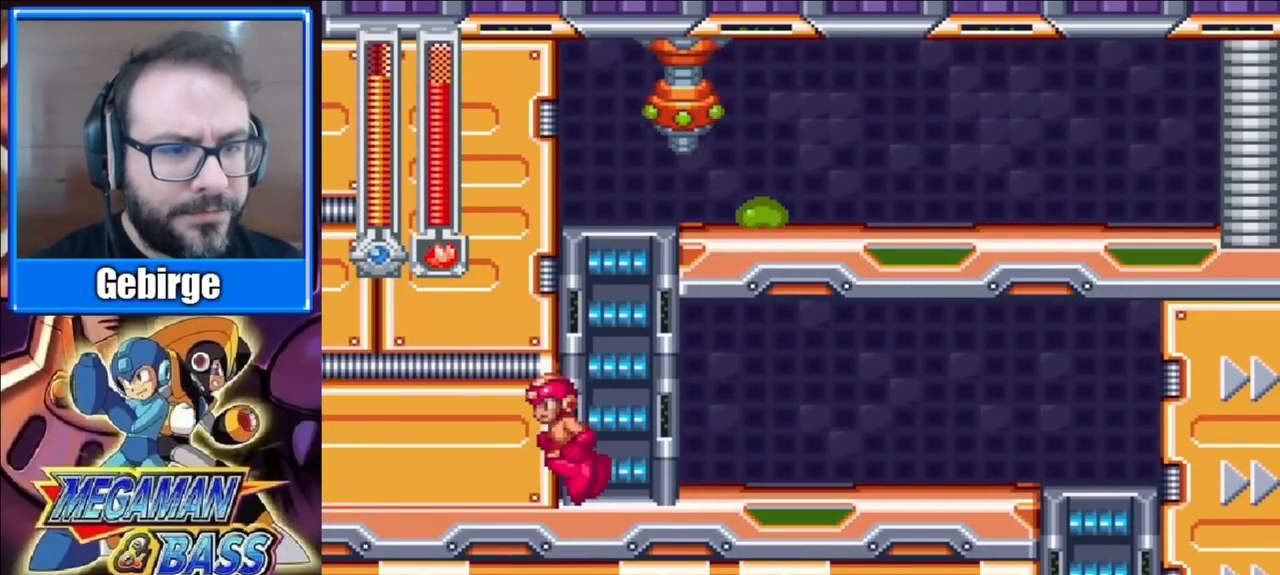
{"buttons": [], "right_stick": "center", "events": [[17, "DPAD_LEFT", "up"], [133, "A", "up"]]}
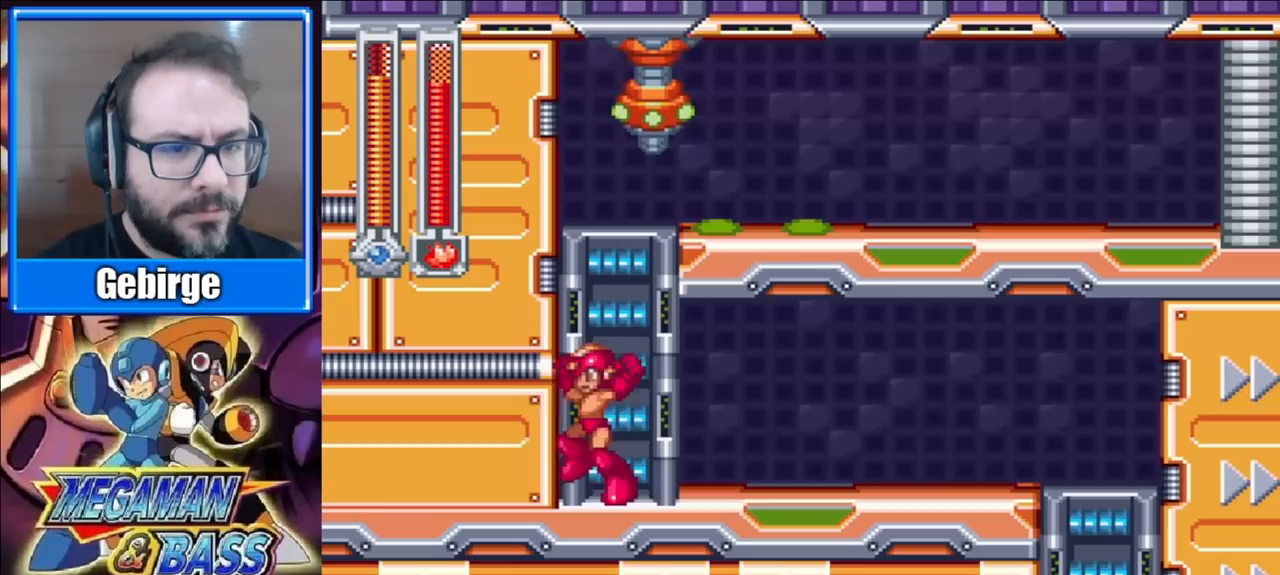
{"buttons": ["A", "DPAD_UP"], "right_stick": "center", "events": [[150, "A", "down"], [350, "DPAD_UP", "down"]]}
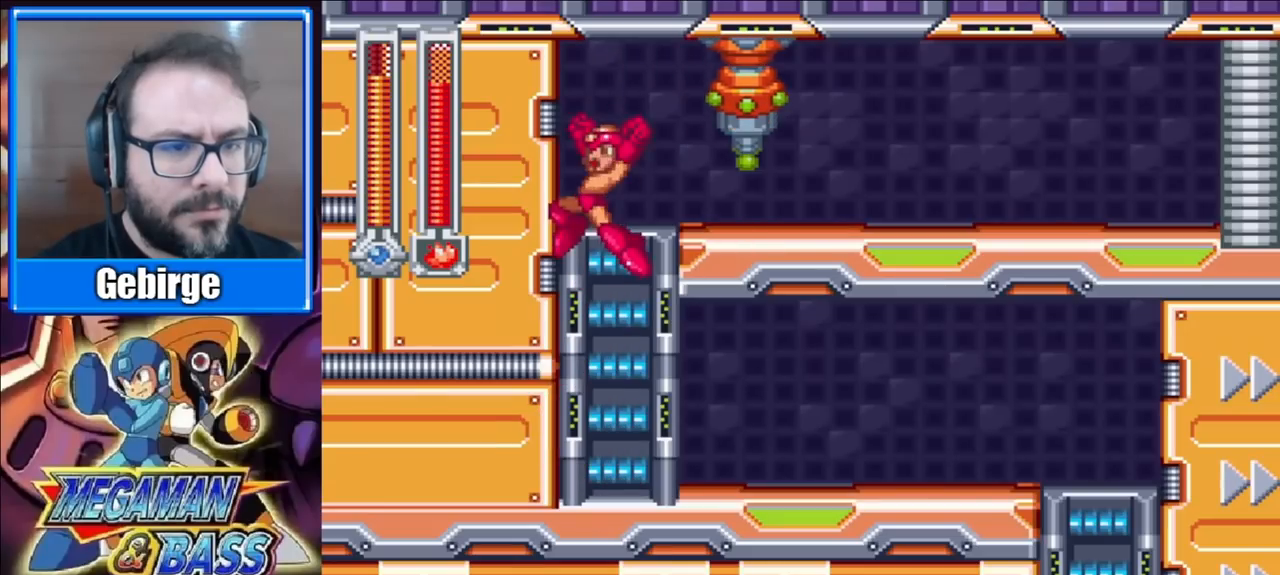
{"buttons": ["A", "DPAD_RIGHT"], "right_stick": "center", "events": [[317, "A", "up"], [433, "DPAD_UP", "up"], [450, "DPAD_RIGHT", "down"], [483, "A", "down"]]}
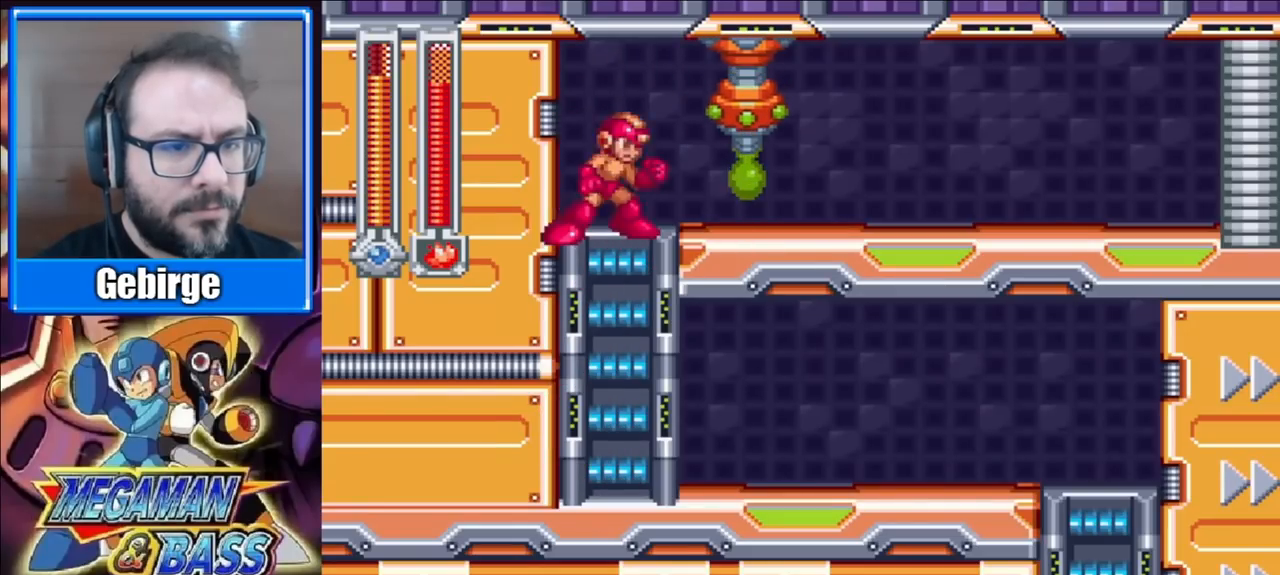
{"buttons": [], "right_stick": "center", "events": [[17, "DPAD_RIGHT", "up"], [33, "X", "down"], [167, "A", "up"], [267, "X", "up"]]}
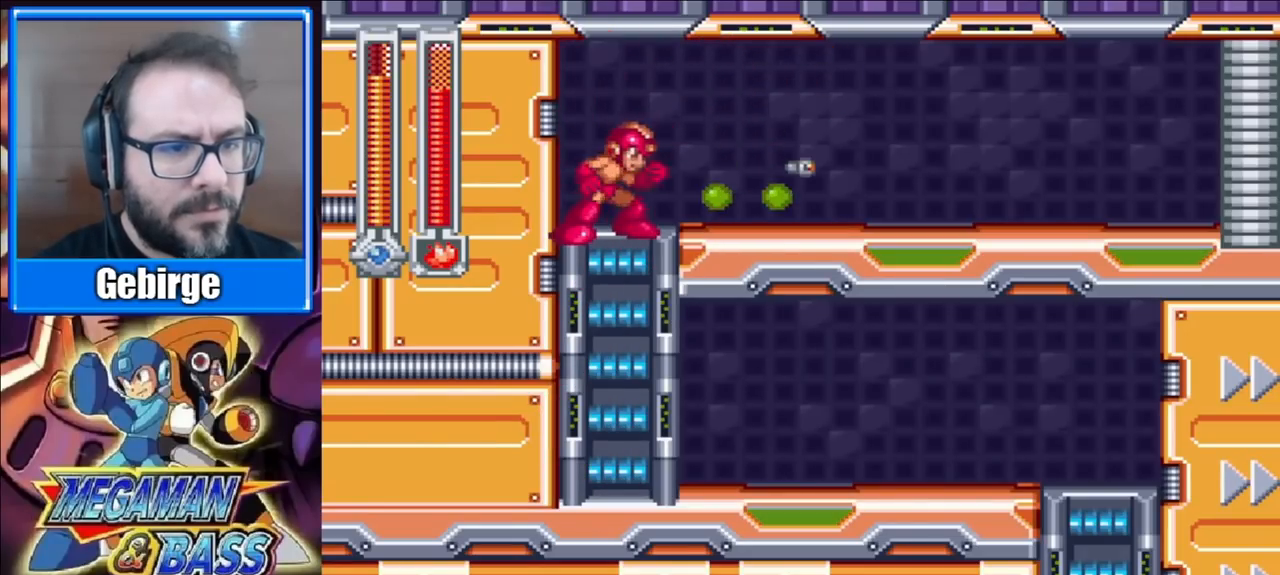
{"buttons": [], "right_stick": "center", "events": []}
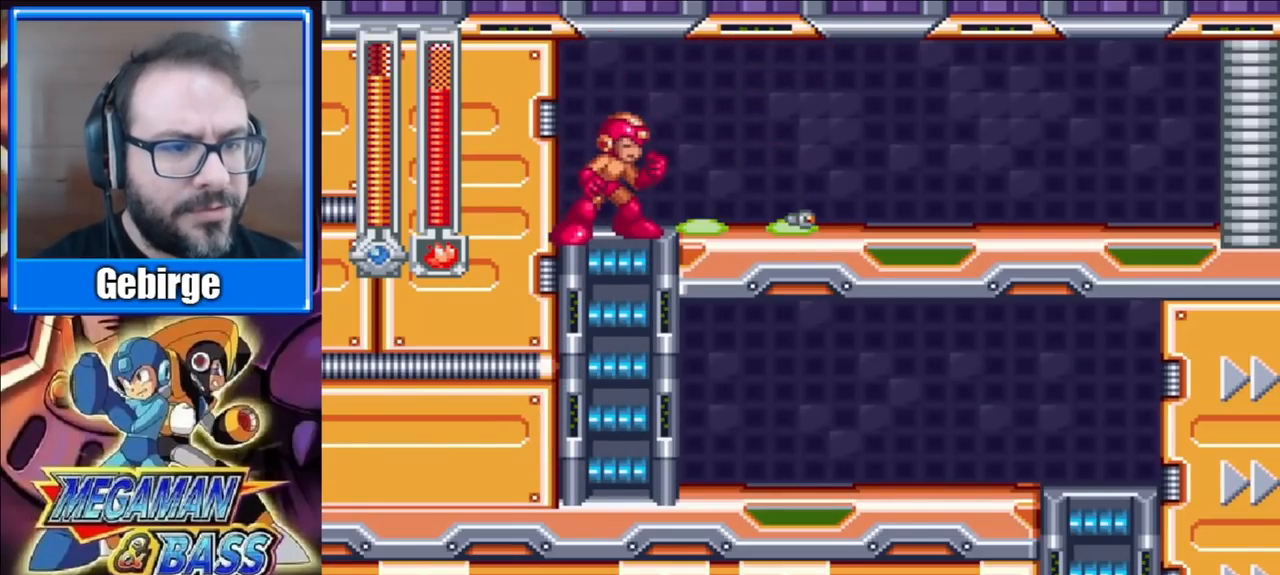
{"buttons": [], "right_stick": "center", "events": []}
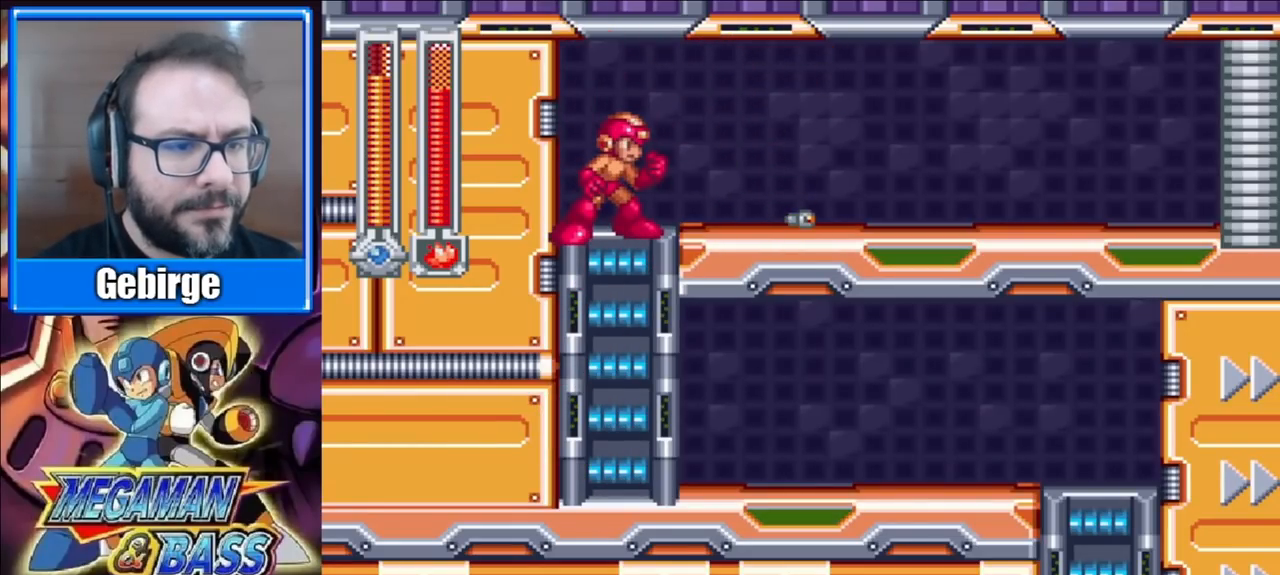
{"buttons": ["DPAD_RIGHT"], "right_stick": "center", "events": [[83, "DPAD_RIGHT", "down"]]}